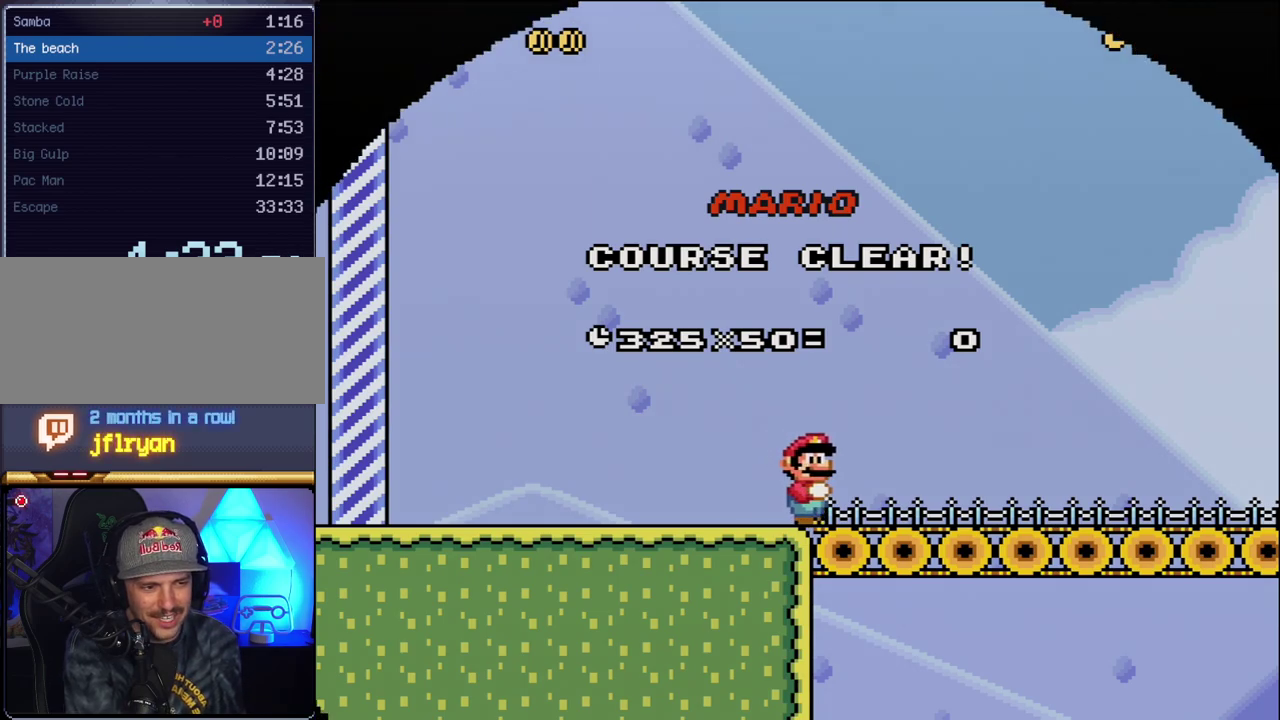
Gameplay with a controller (Nintendo layout); each line is a JSON object with the inputs held at the frame after it. "events" lists button and stick changes between this image and that frame as [ms after this image, input, new state], when the widget could be followed in between. Not read: L3 R3.
{"buttons": [], "events": []}
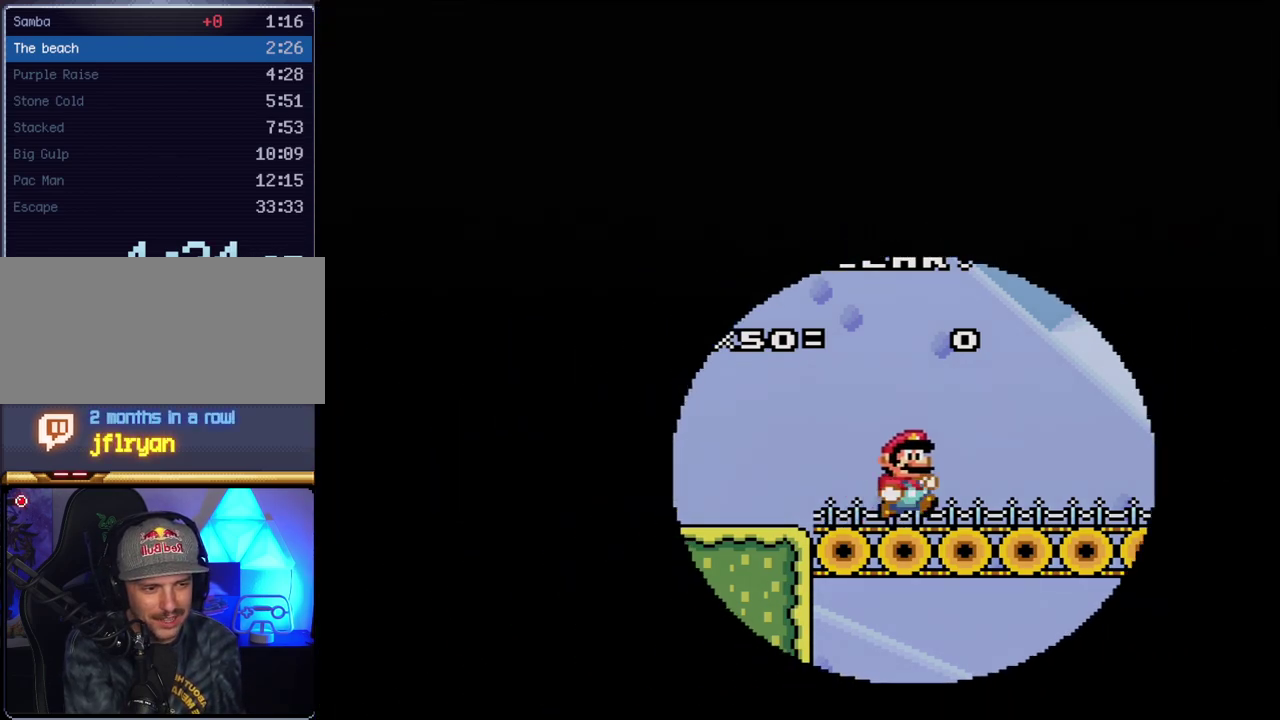
{"buttons": [], "events": []}
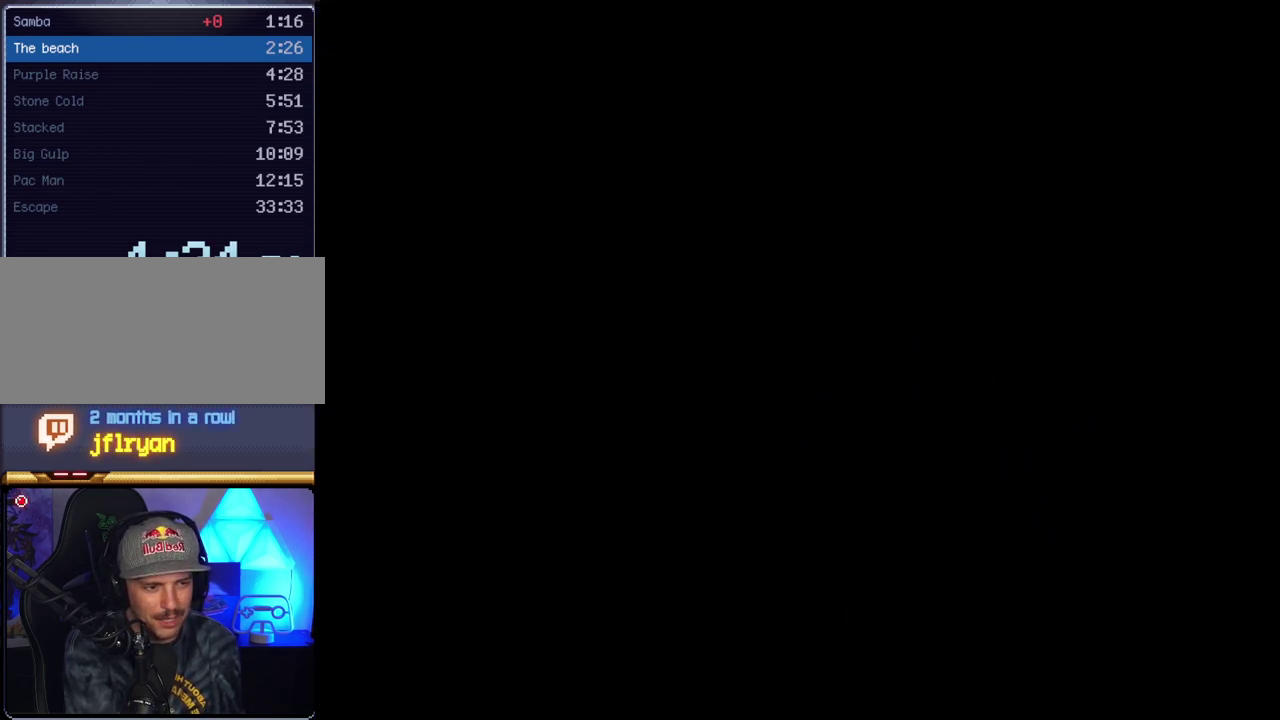
{"buttons": [], "events": []}
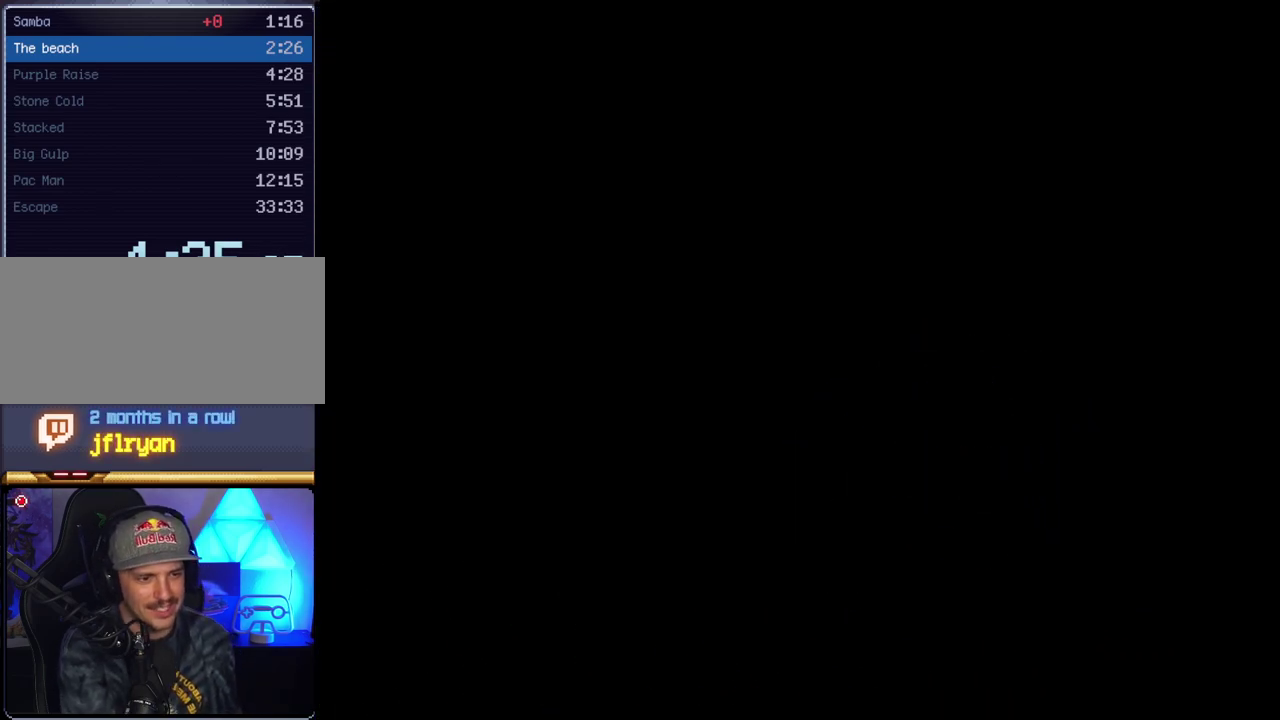
{"buttons": [], "events": []}
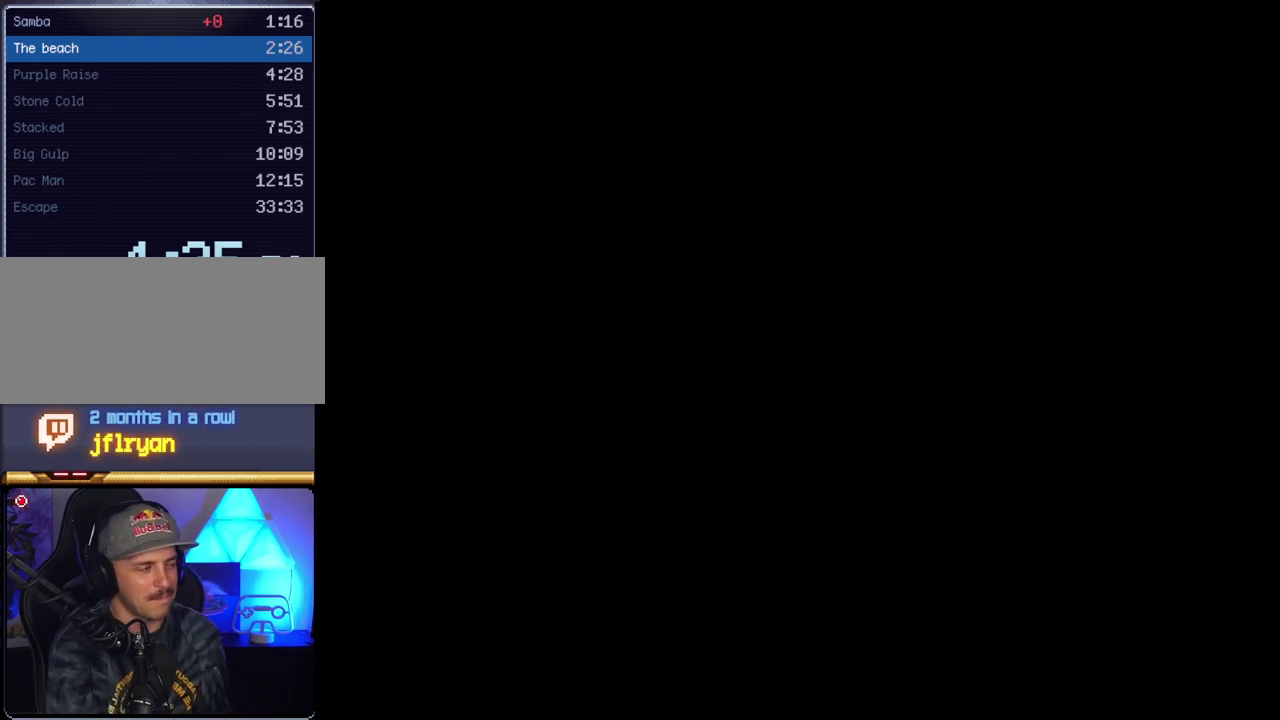
{"buttons": [], "events": []}
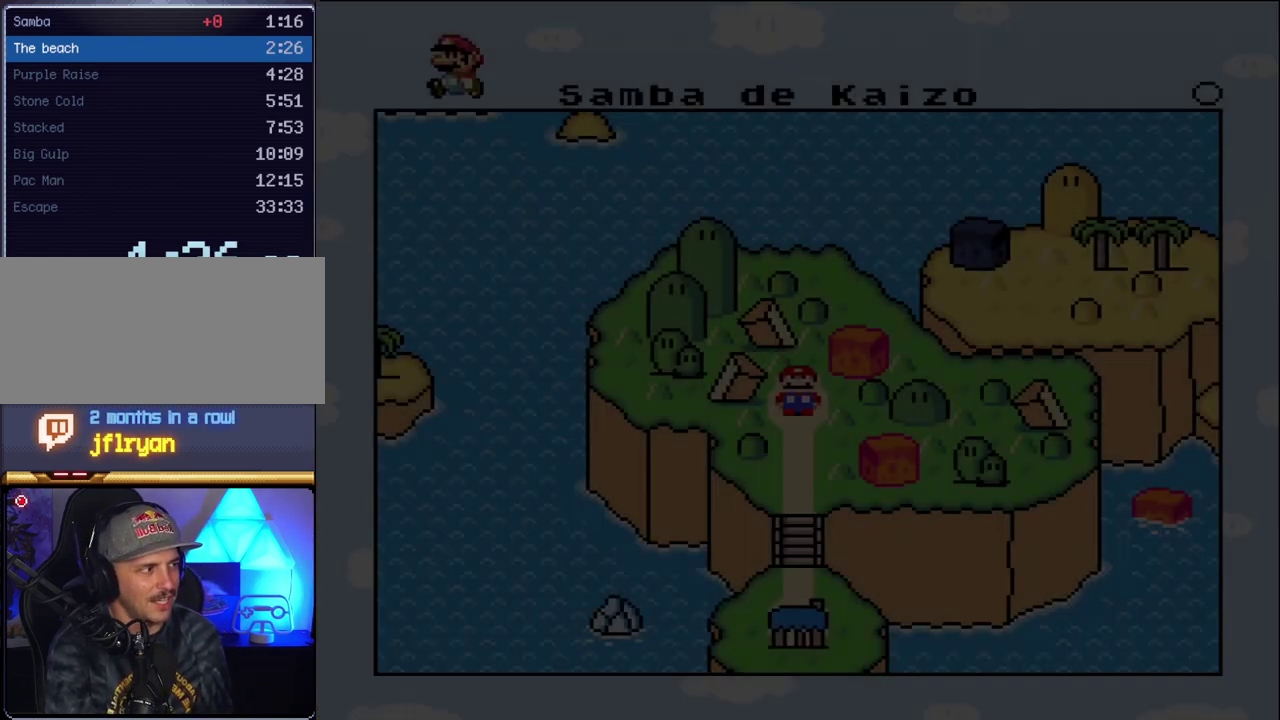
{"buttons": [], "events": []}
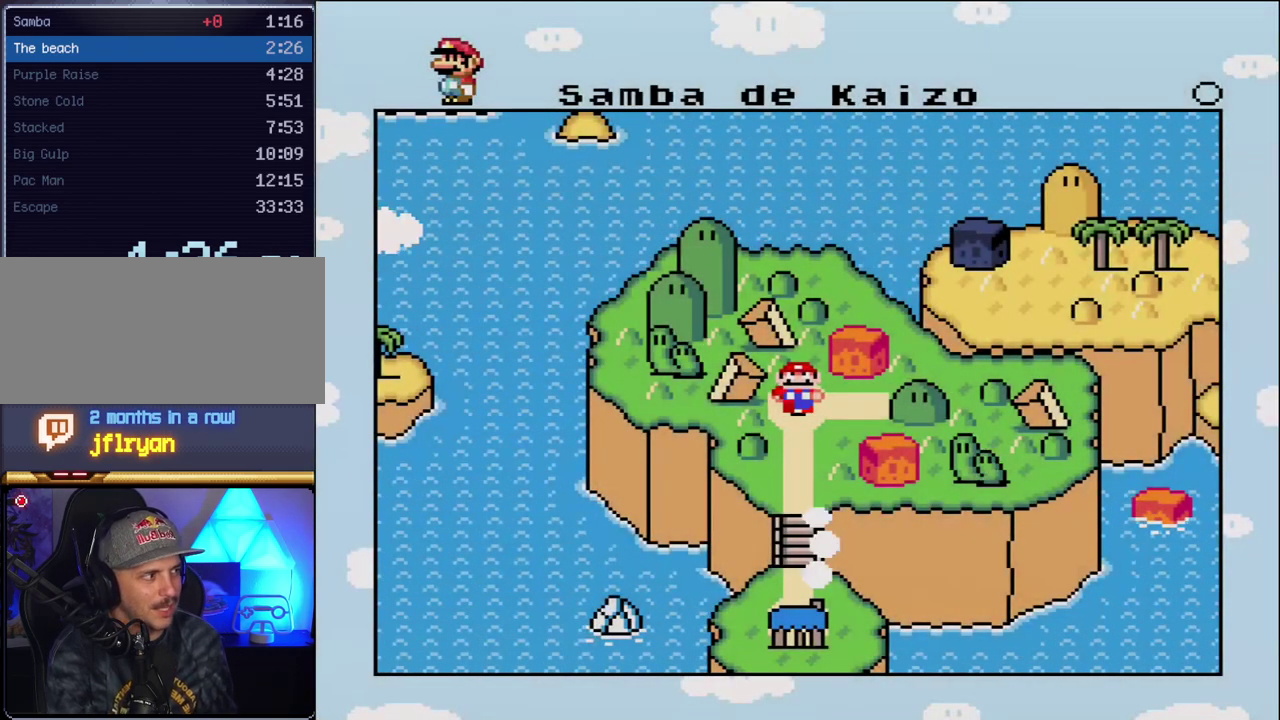
{"buttons": [], "events": []}
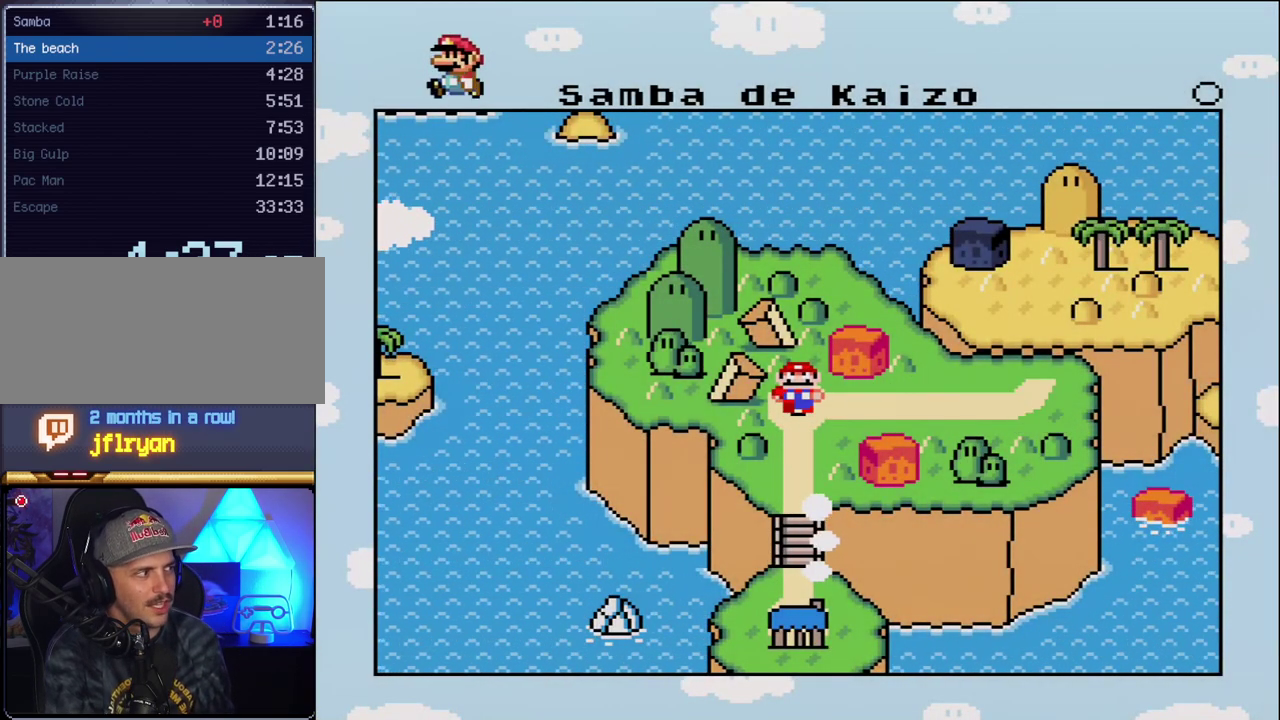
{"buttons": [], "events": []}
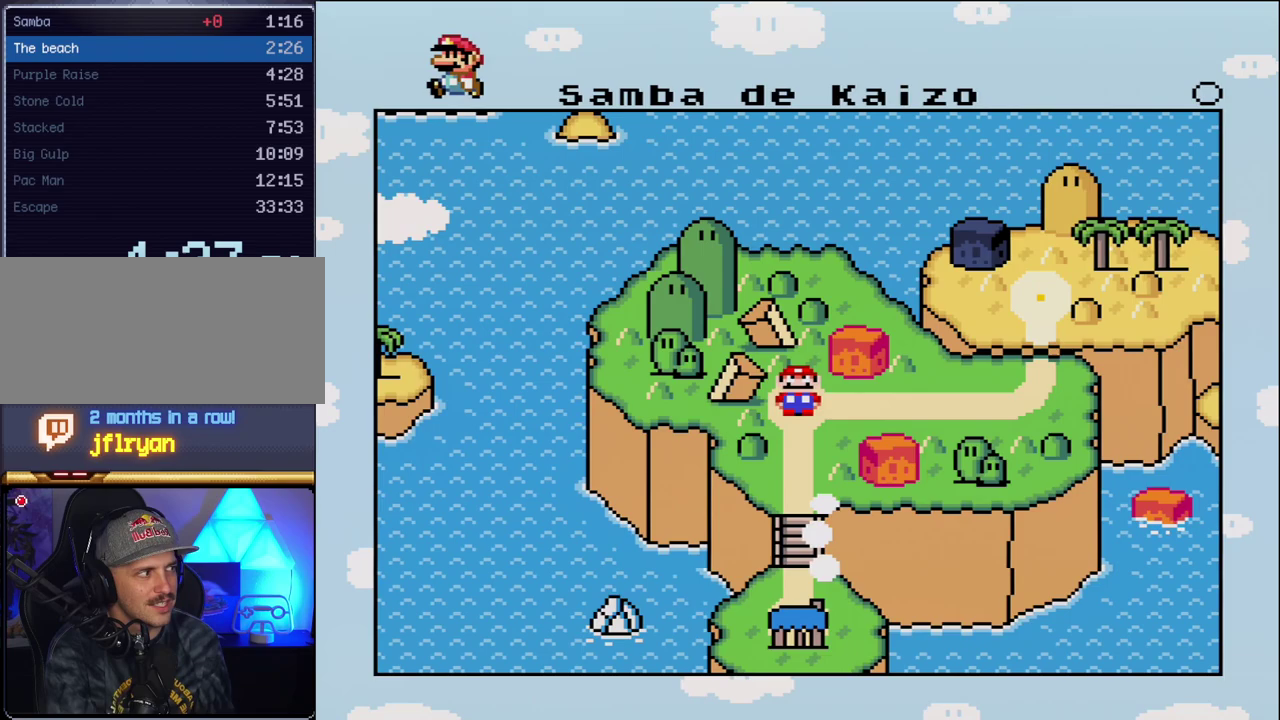
{"buttons": [], "events": []}
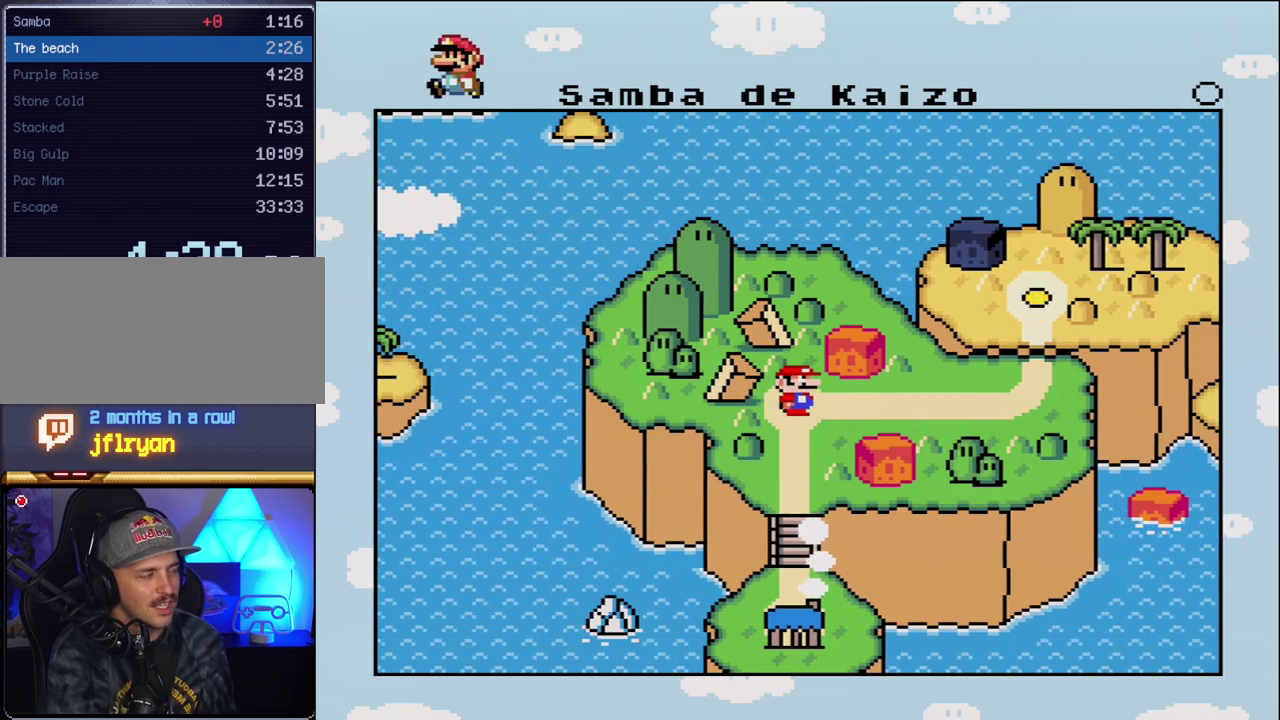
{"buttons": [], "events": []}
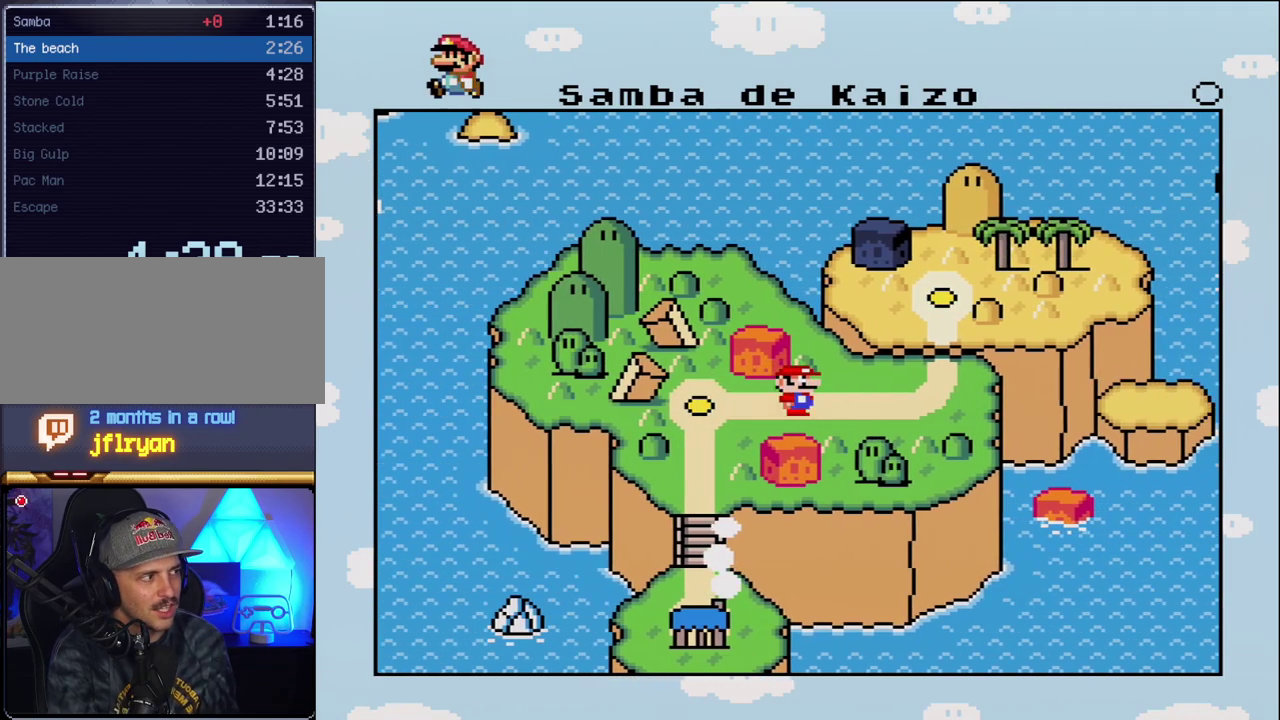
{"buttons": ["A"], "events": [[17, "A", "down"], [133, "A", "up"], [267, "A", "down"], [400, "A", "up"], [483, "A", "down"]]}
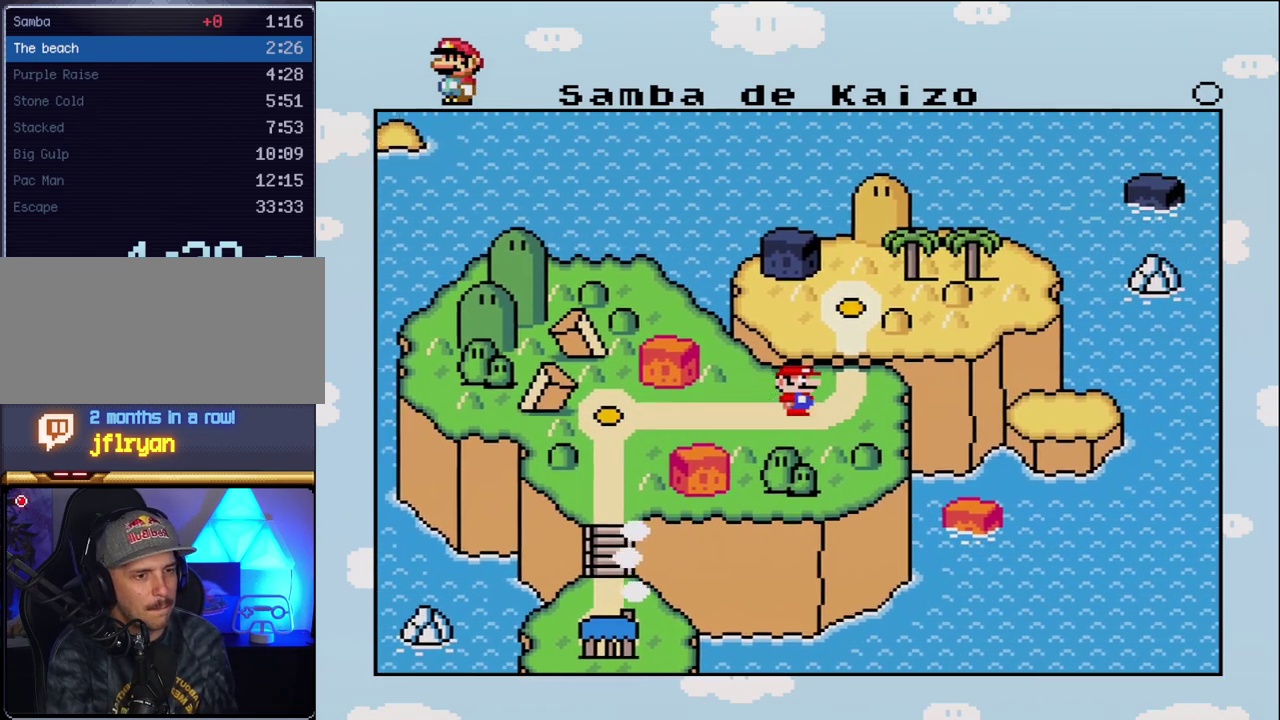
{"buttons": ["A"], "events": [[117, "A", "up"], [200, "A", "down"], [300, "A", "up"], [383, "A", "down"]]}
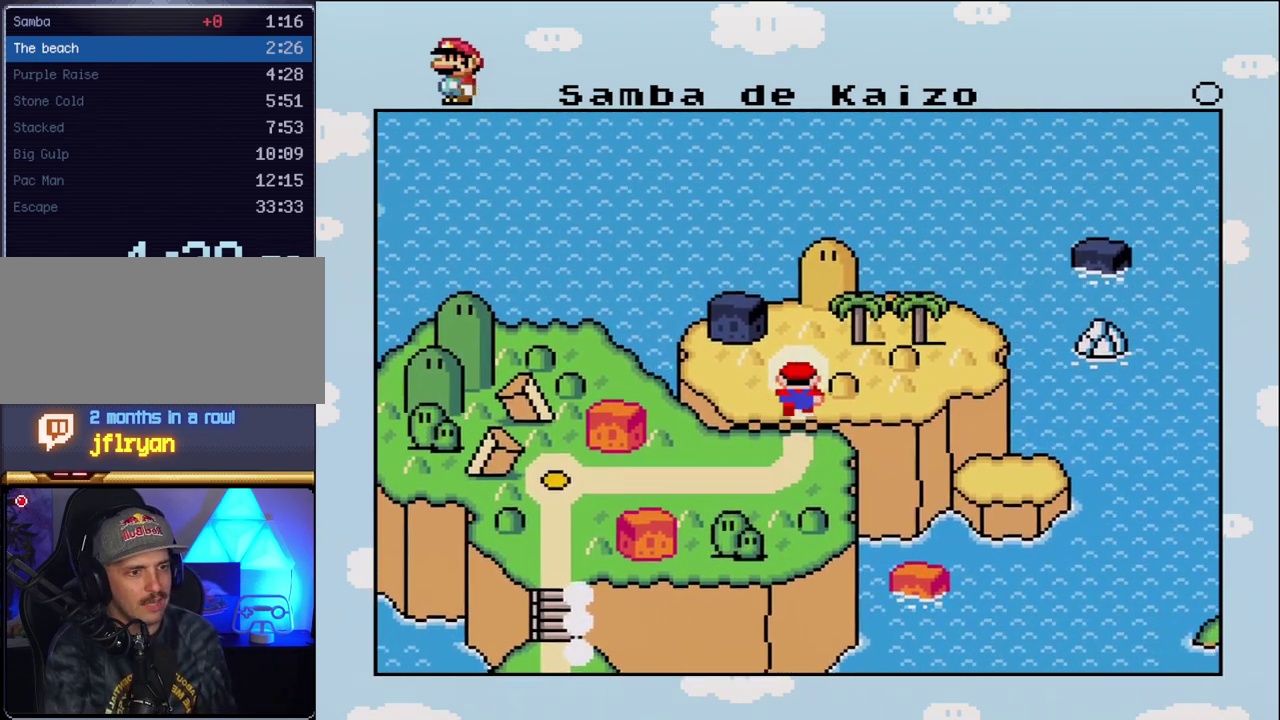
{"buttons": ["A"], "events": [[17, "A", "up"], [83, "A", "down"], [200, "A", "up"], [300, "A", "down"], [383, "A", "up"], [483, "A", "down"]]}
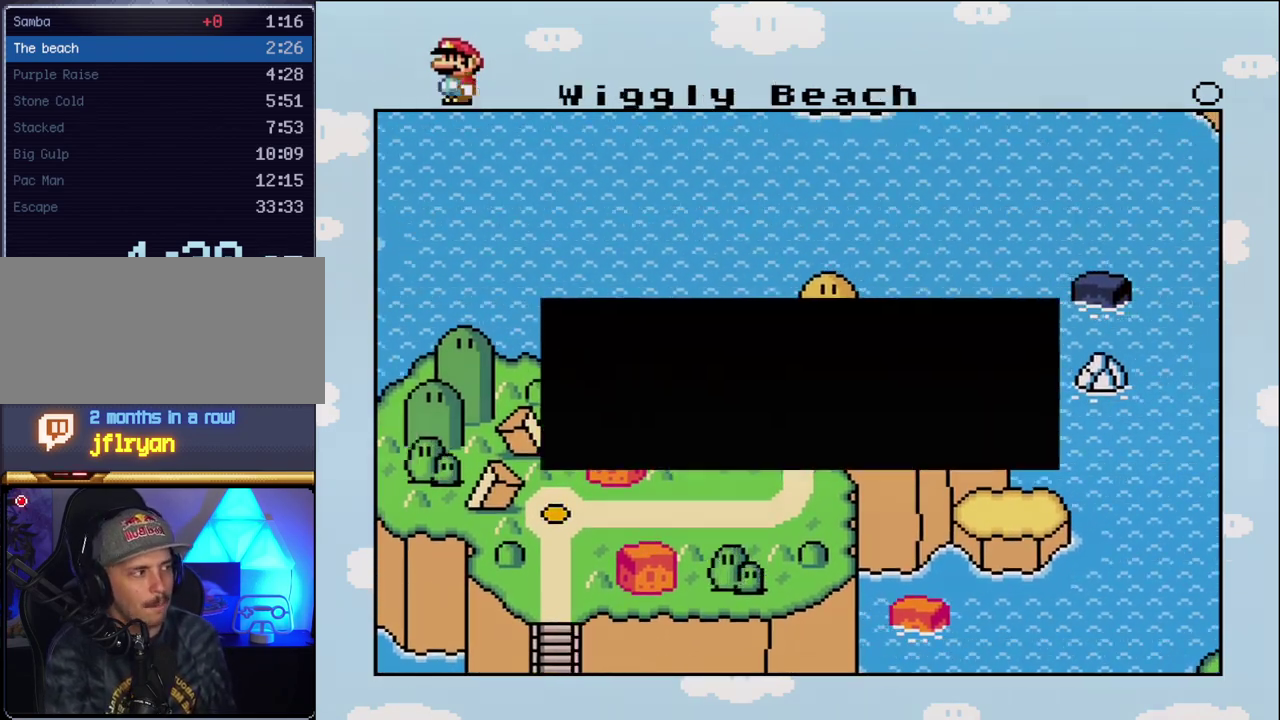
{"buttons": [], "events": [[83, "A", "up"], [167, "A", "down"], [267, "A", "up"], [367, "A", "down"], [450, "A", "up"]]}
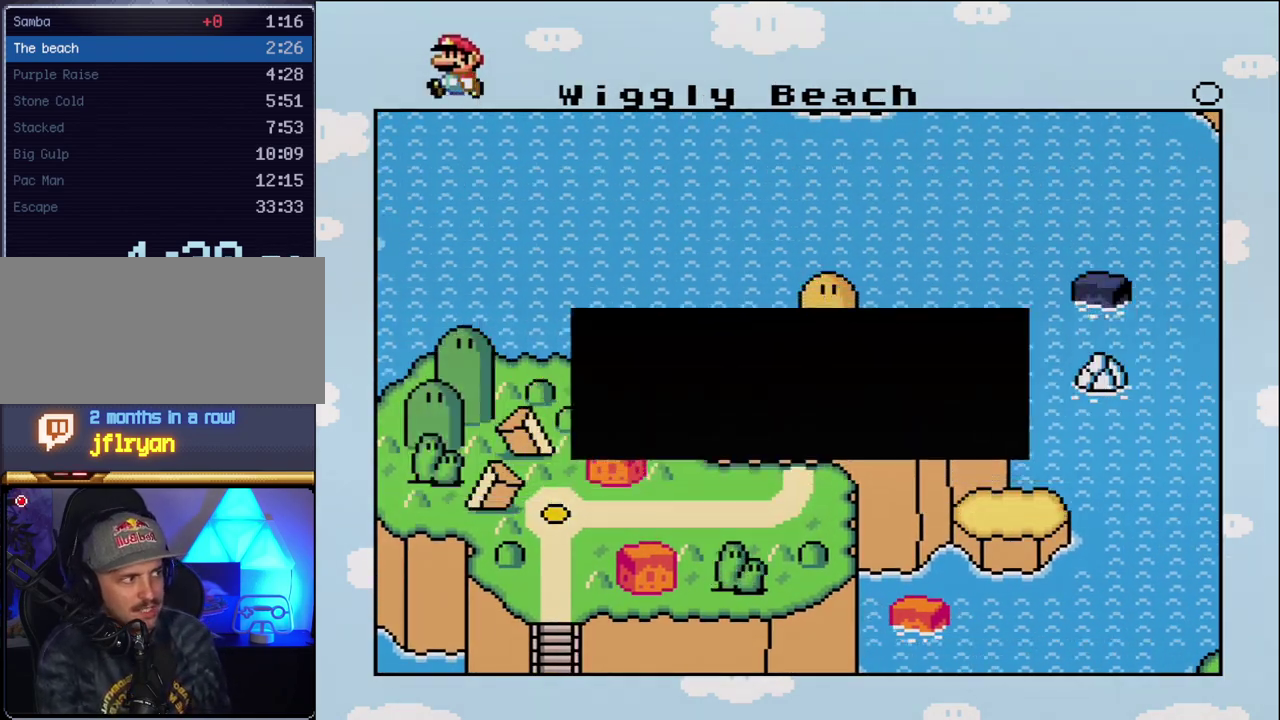
{"buttons": ["A"], "events": [[50, "A", "down"], [167, "A", "up"], [267, "A", "down"], [367, "A", "up"], [417, "A", "down"]]}
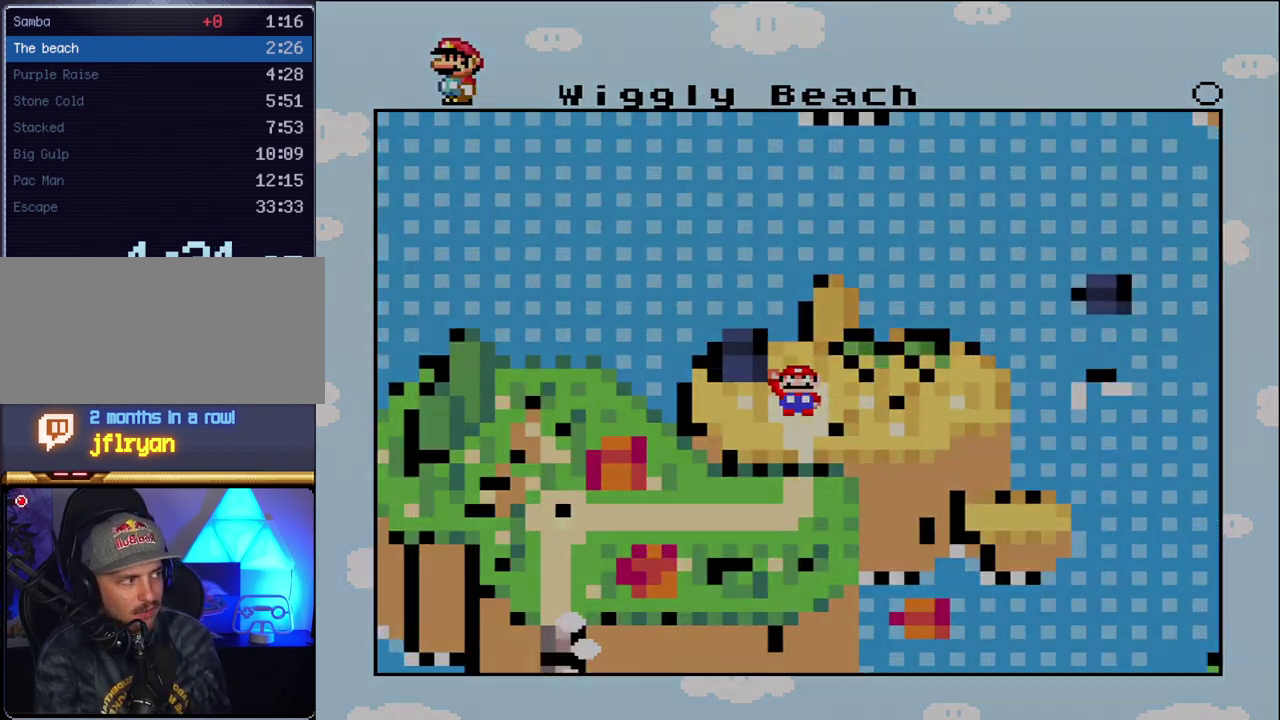
{"buttons": ["A"], "events": [[50, "A", "up"], [133, "A", "down"], [267, "A", "up"], [333, "A", "down"]]}
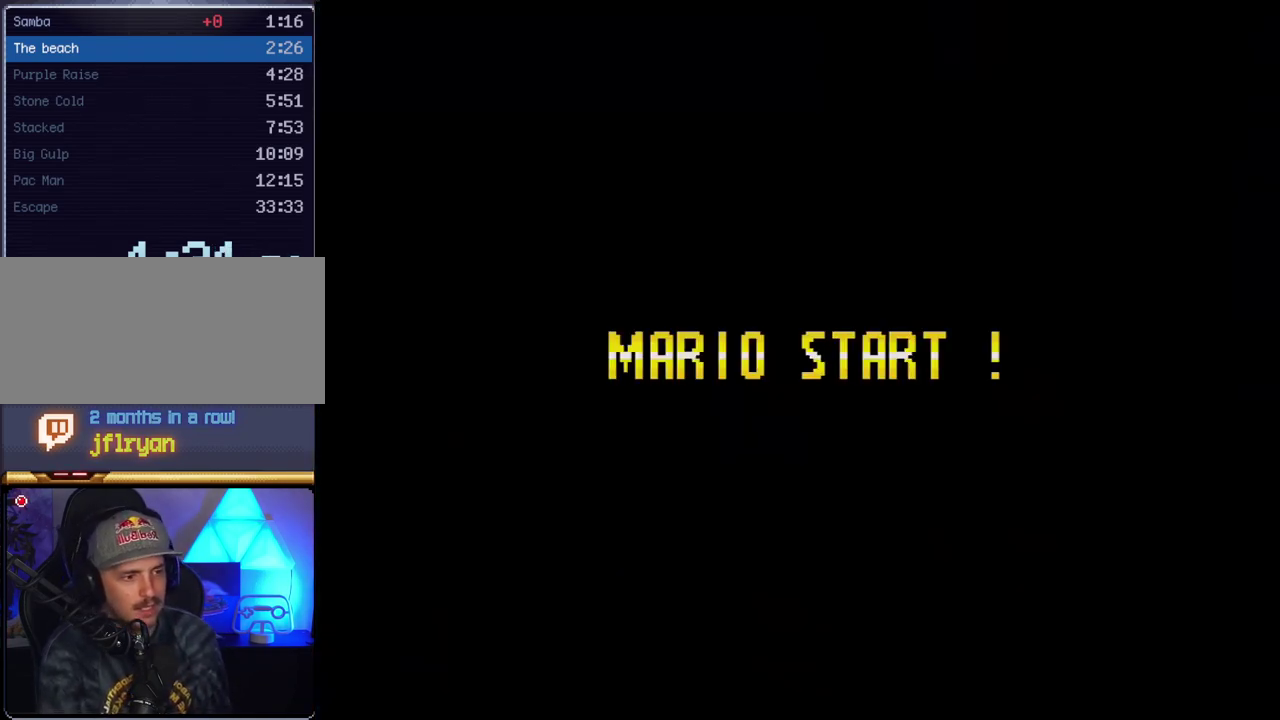
{"buttons": ["A"], "events": []}
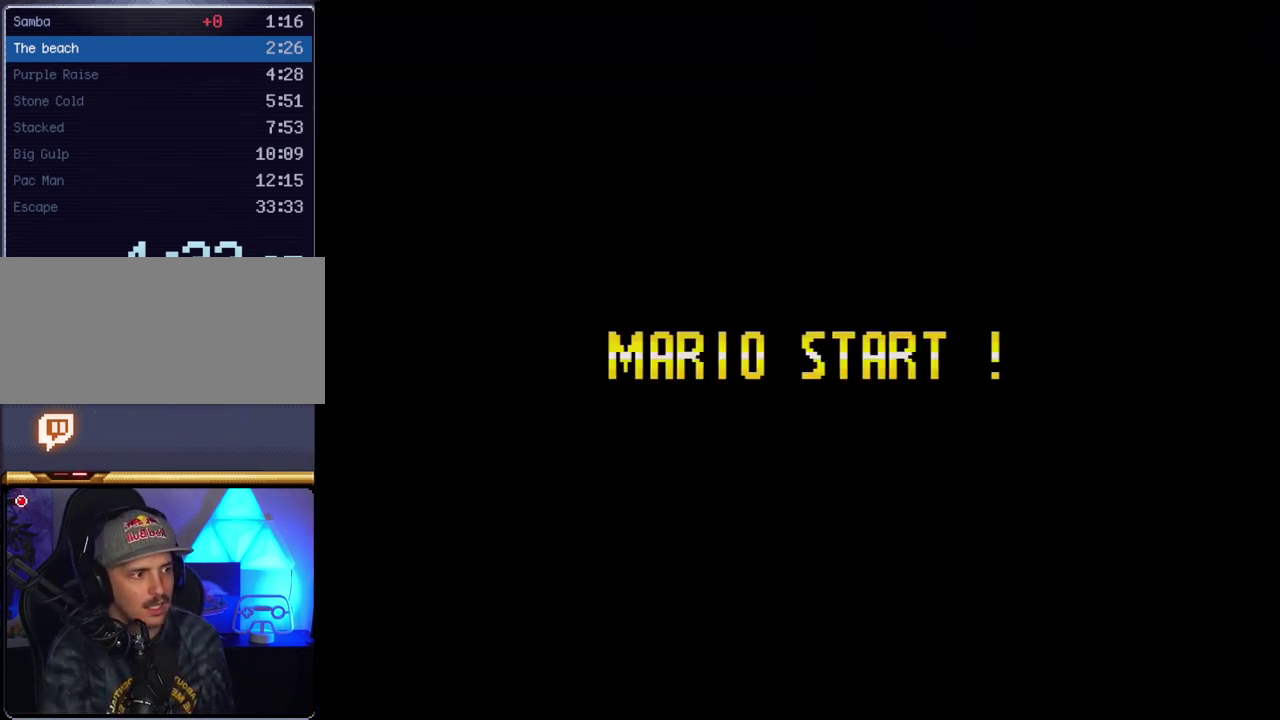
{"buttons": ["A"], "events": []}
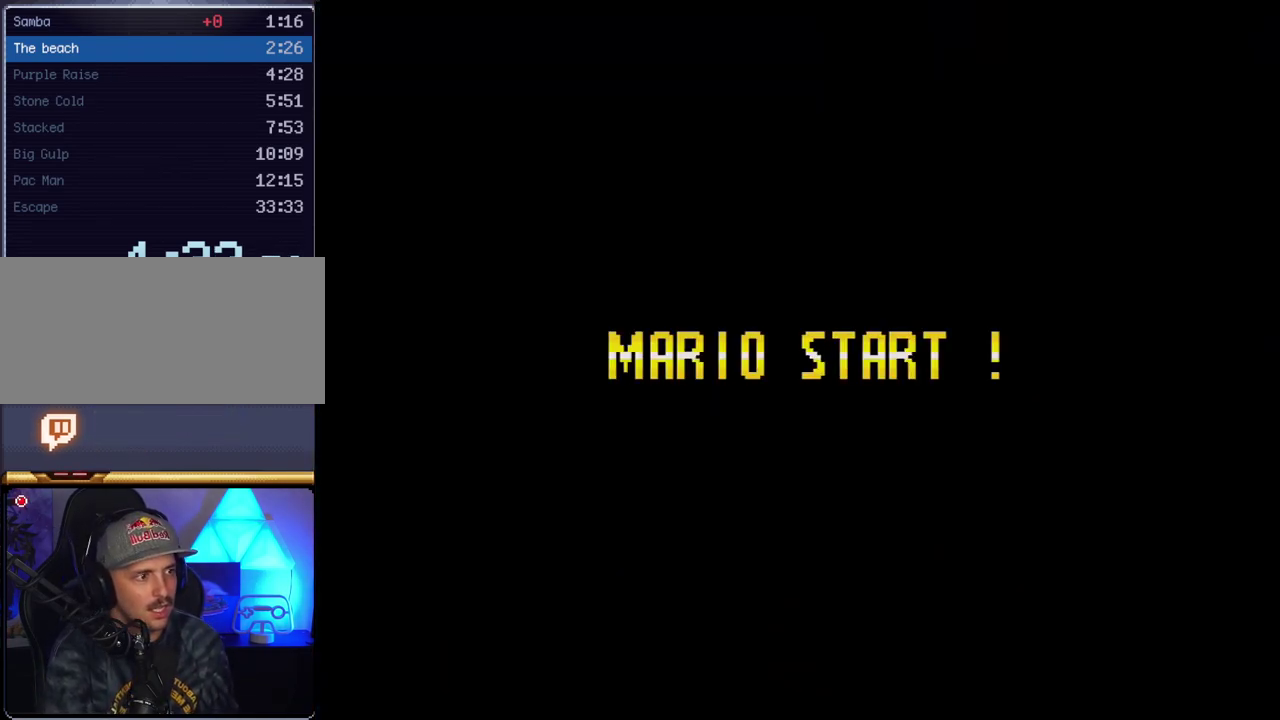
{"buttons": ["A"], "events": []}
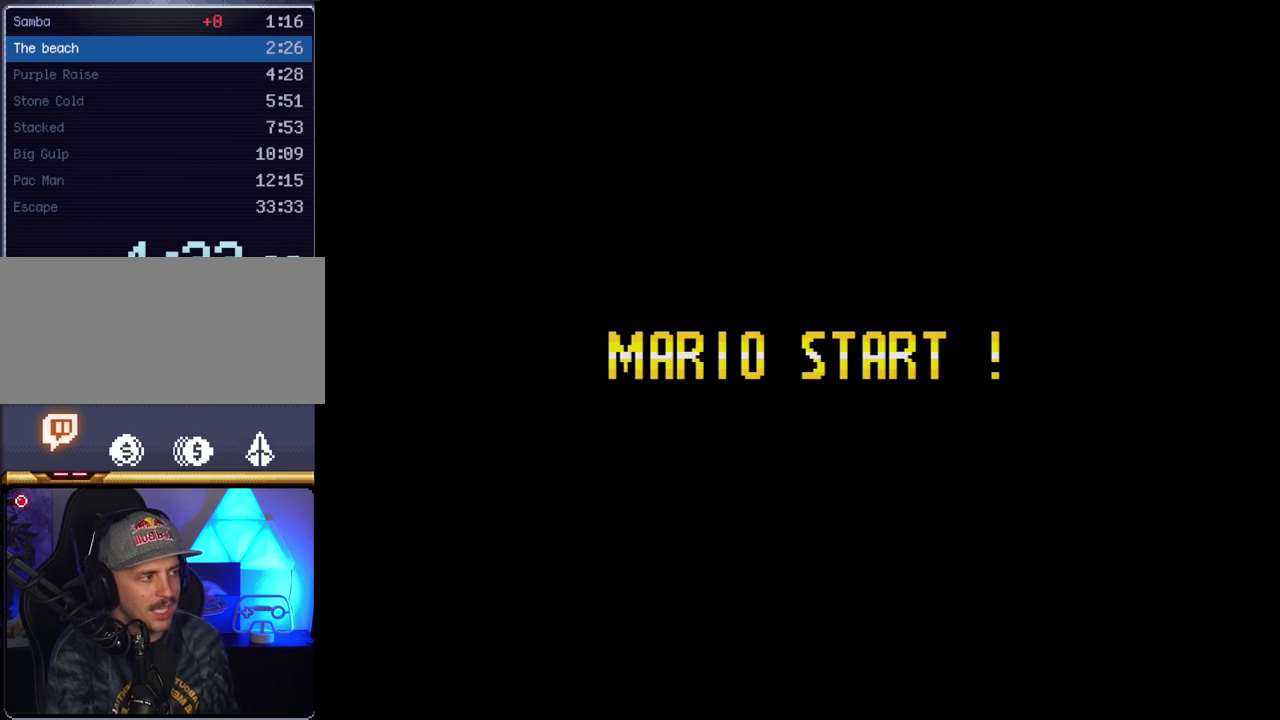
{"buttons": [], "events": [[50, "A", "up"]]}
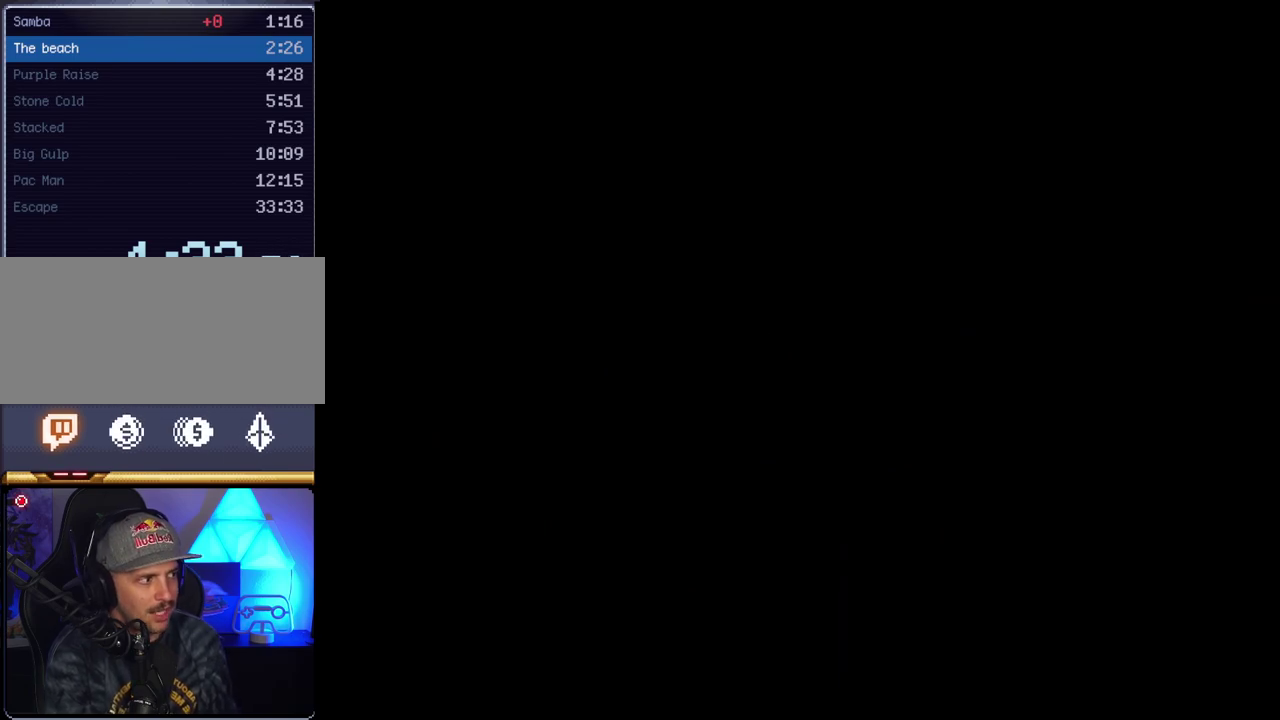
{"buttons": ["Y"], "events": [[200, "Y", "down"]]}
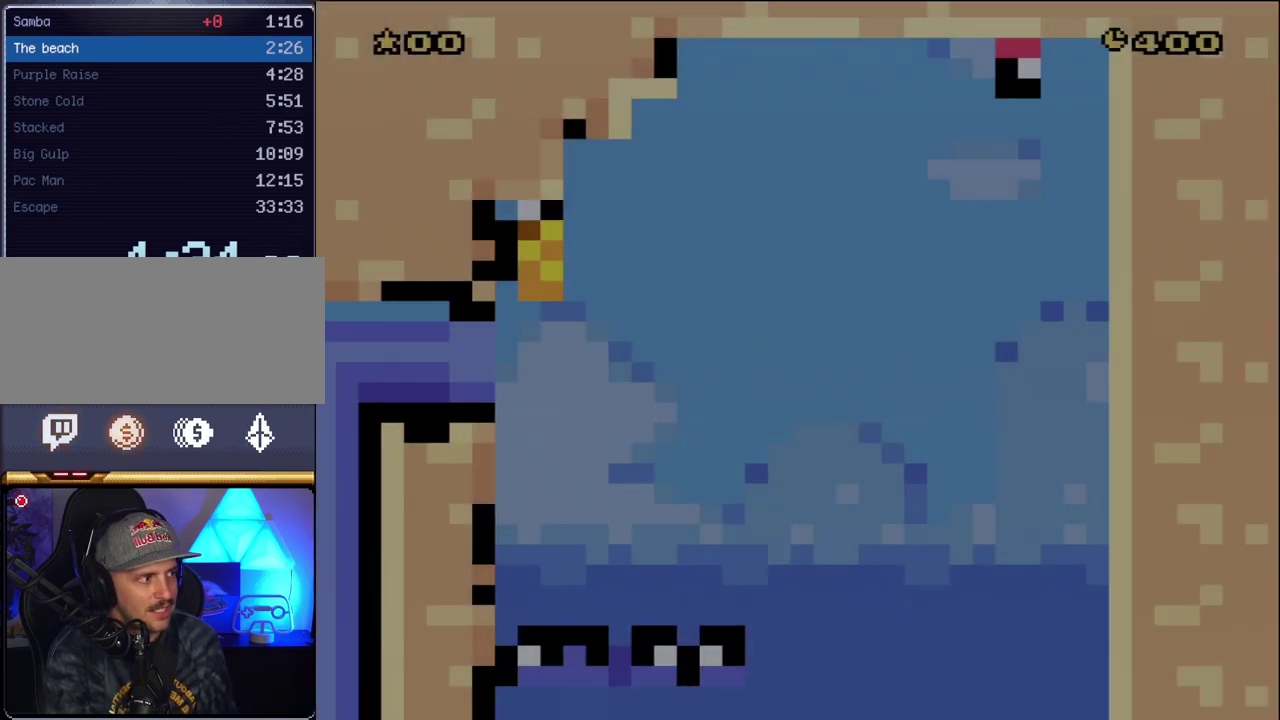
{"buttons": ["Y", "DPAD_RIGHT"], "events": [[167, "DPAD_RIGHT", "down"]]}
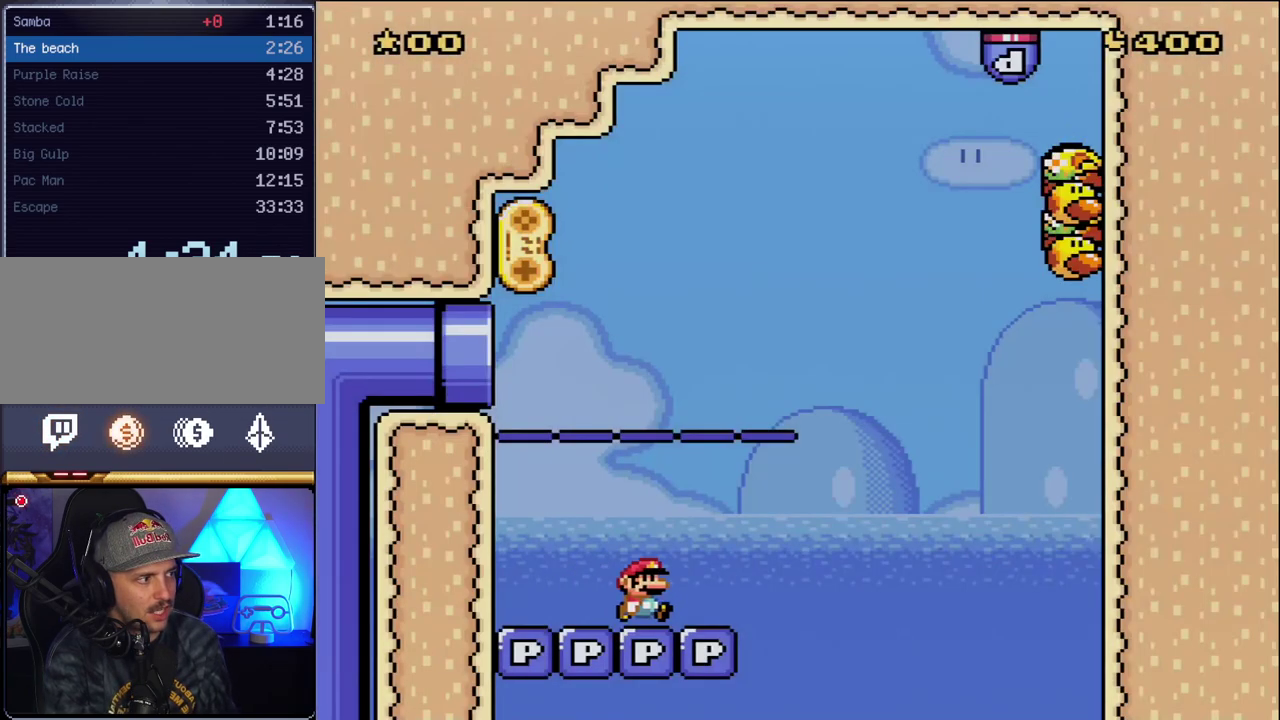
{"buttons": ["B", "Y", "DPAD_UP", "DPAD_RIGHT"], "events": [[200, "B", "down"], [267, "DPAD_UP", "down"]]}
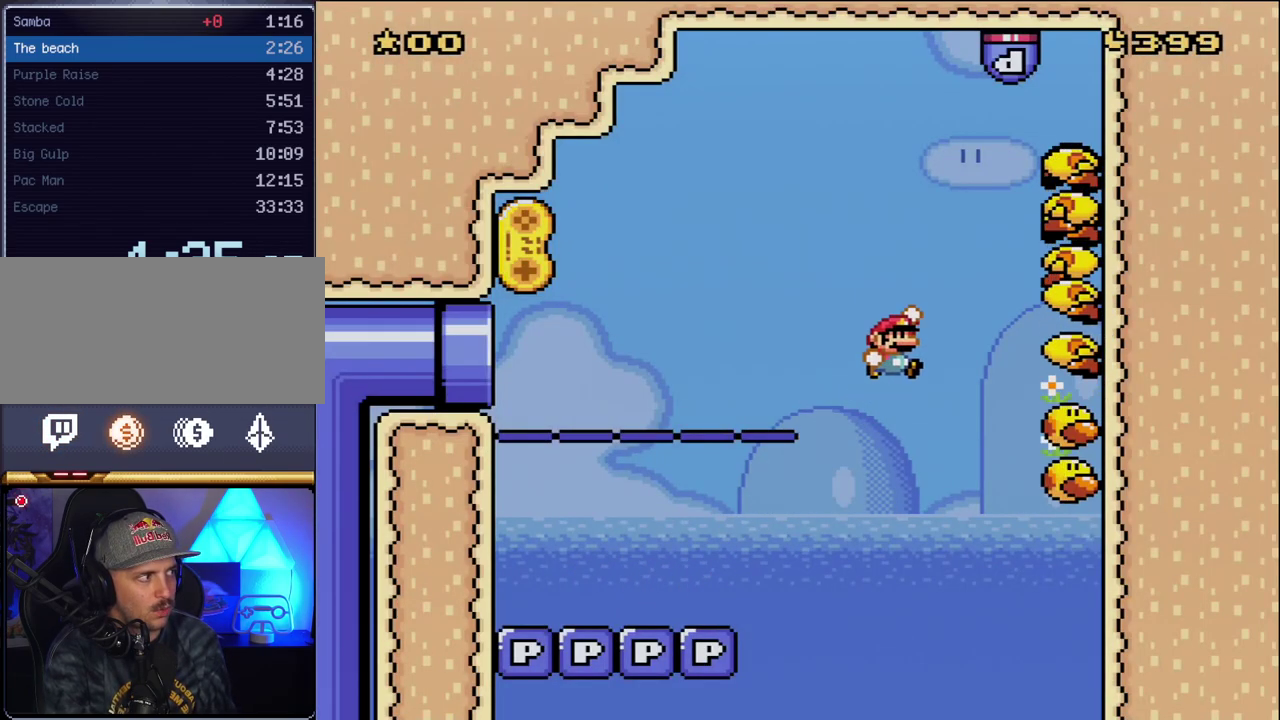
{"buttons": ["B", "Y", "DPAD_LEFT"], "events": [[200, "DPAD_UP", "up"], [267, "DPAD_RIGHT", "up"], [300, "DPAD_LEFT", "down"]]}
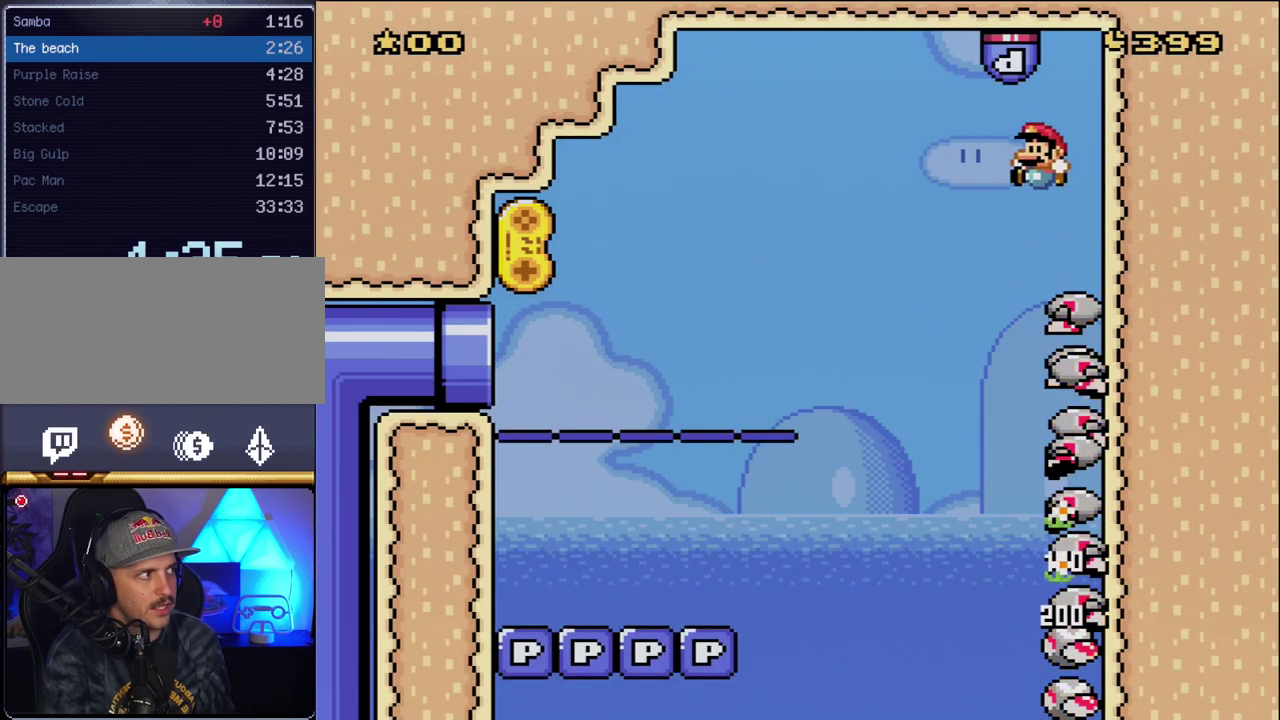
{"buttons": ["Y", "DPAD_LEFT"], "events": [[417, "B", "up"]]}
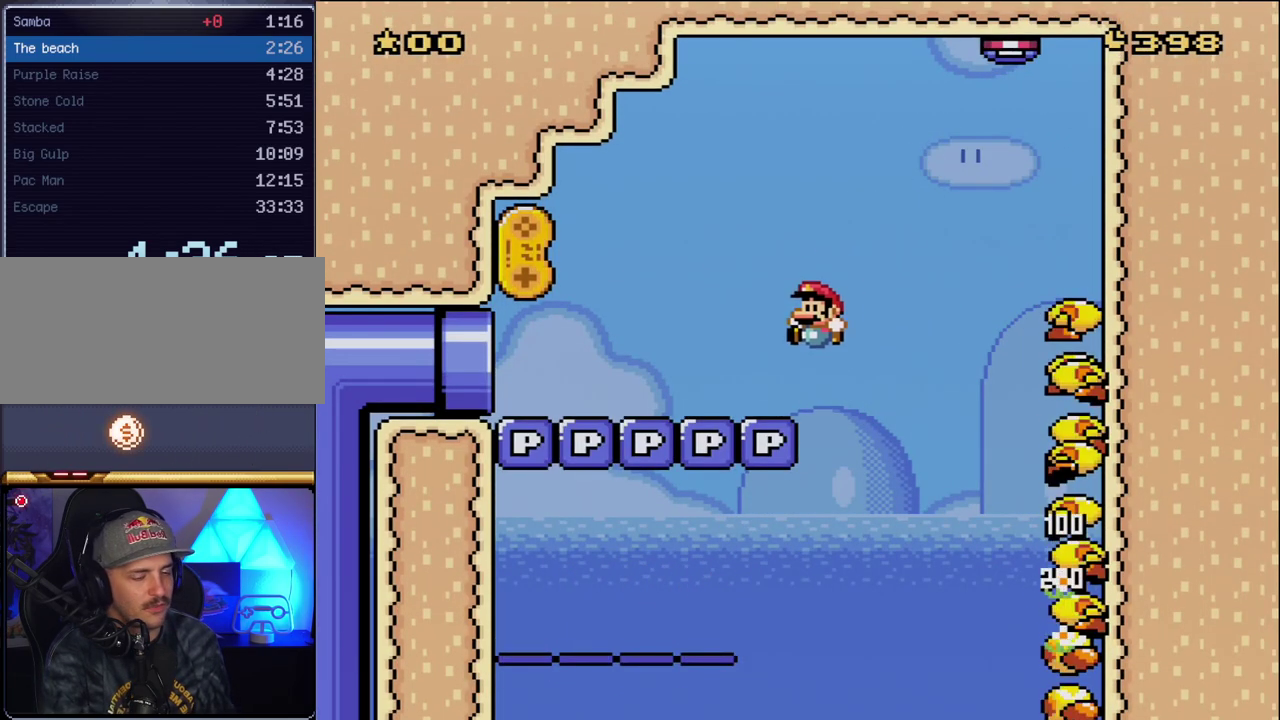
{"buttons": ["Y", "DPAD_LEFT"], "events": []}
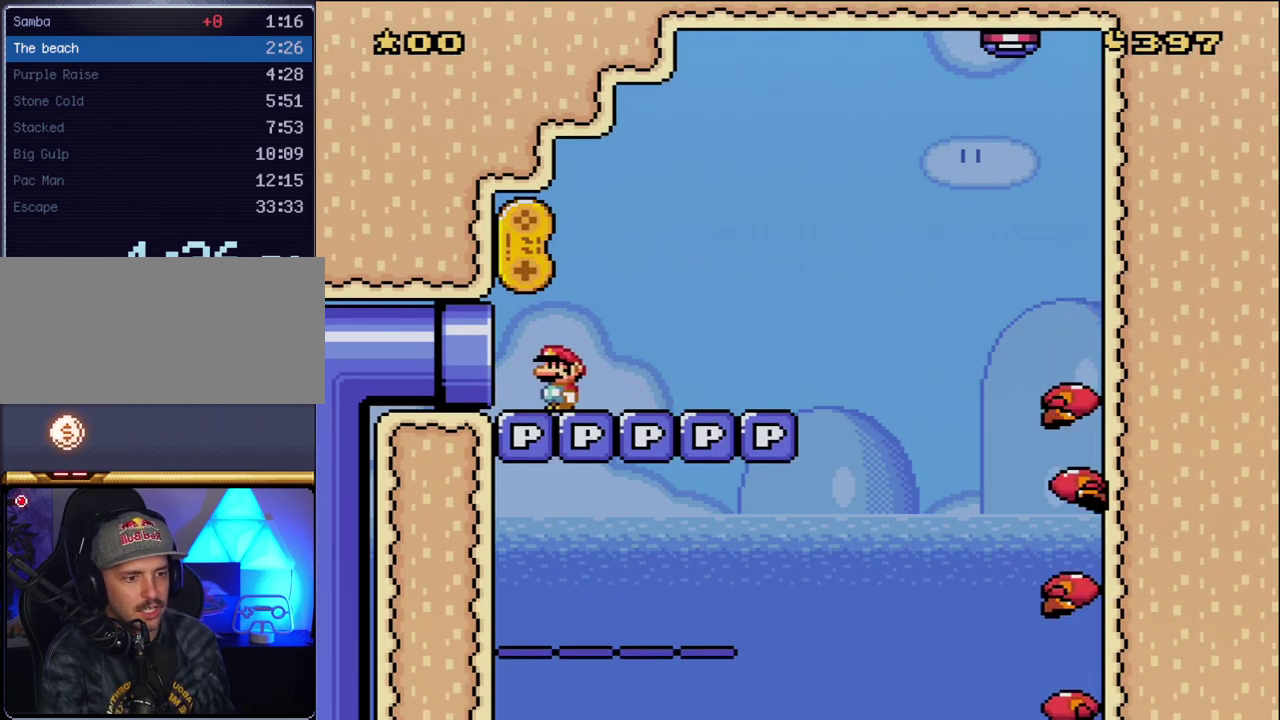
{"buttons": ["Y"], "events": [[417, "DPAD_LEFT", "up"]]}
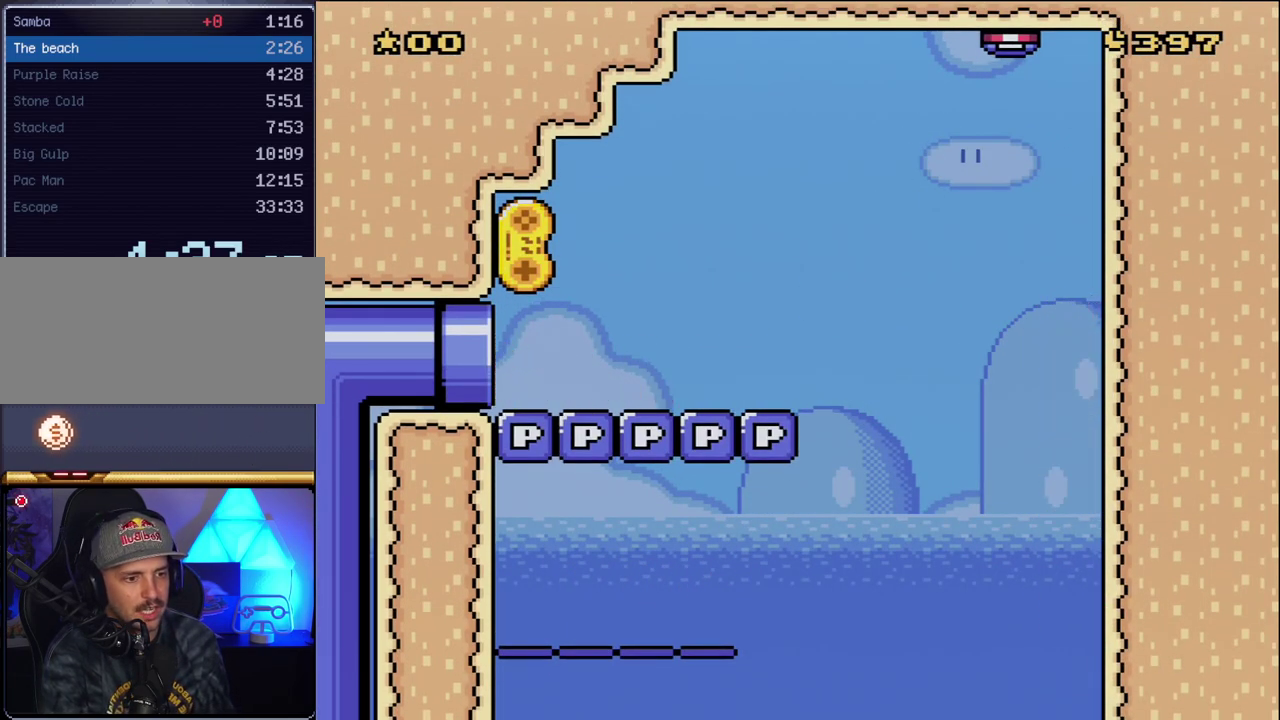
{"buttons": ["Y"], "events": [[300, "DPAD_RIGHT", "down"], [450, "DPAD_RIGHT", "up"]]}
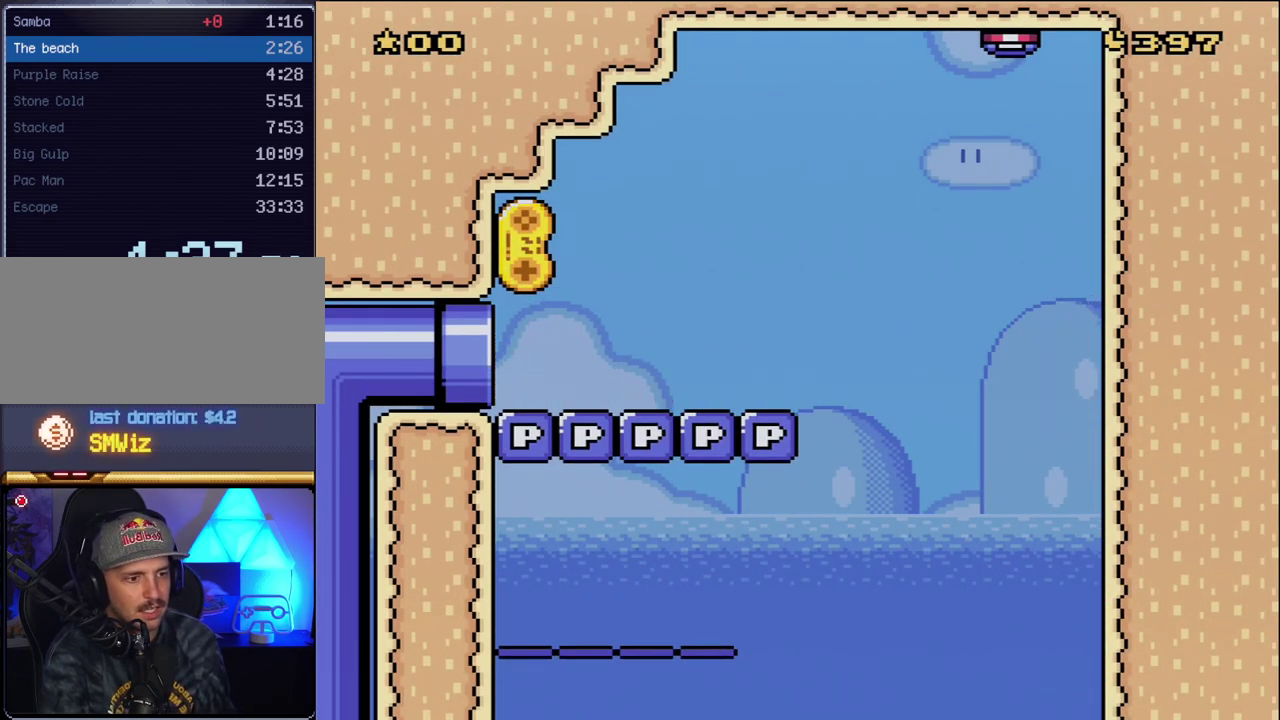
{"buttons": ["B", "Y"], "events": [[50, "DPAD_RIGHT", "down"], [333, "B", "down"], [450, "DPAD_RIGHT", "up"]]}
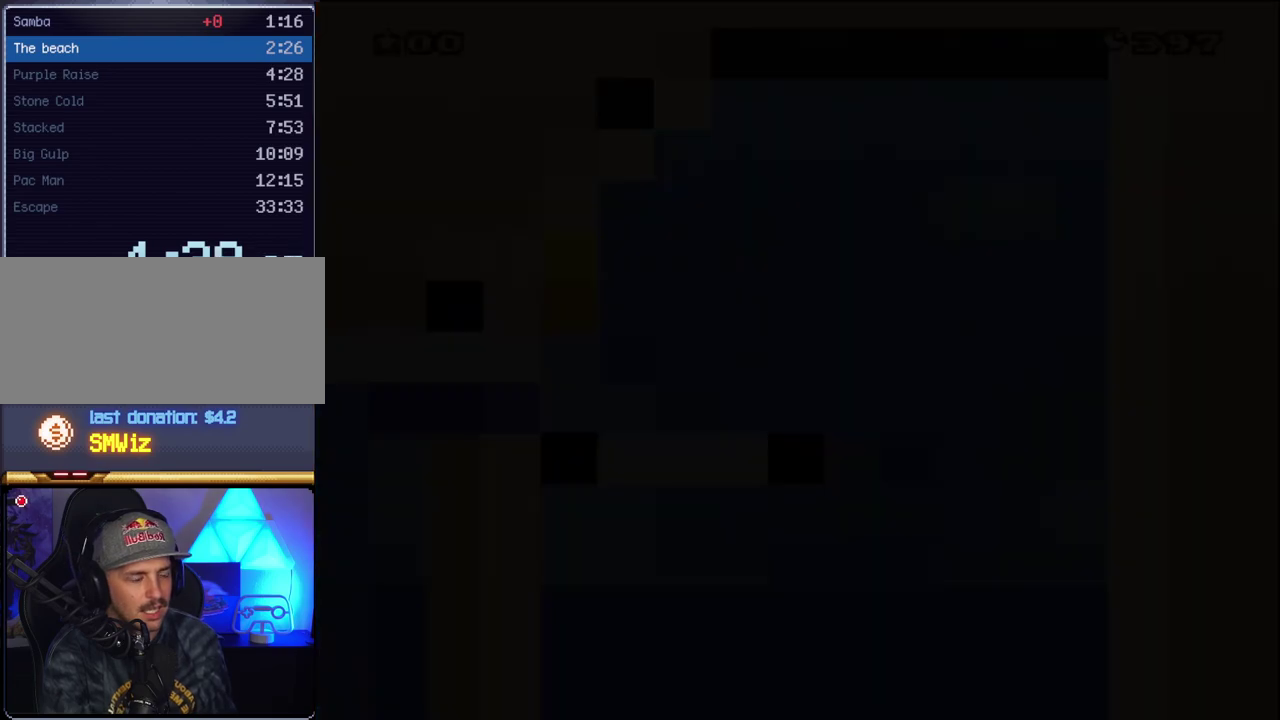
{"buttons": ["B", "Y", "DPAD_RIGHT"], "events": [[50, "DPAD_RIGHT", "down"]]}